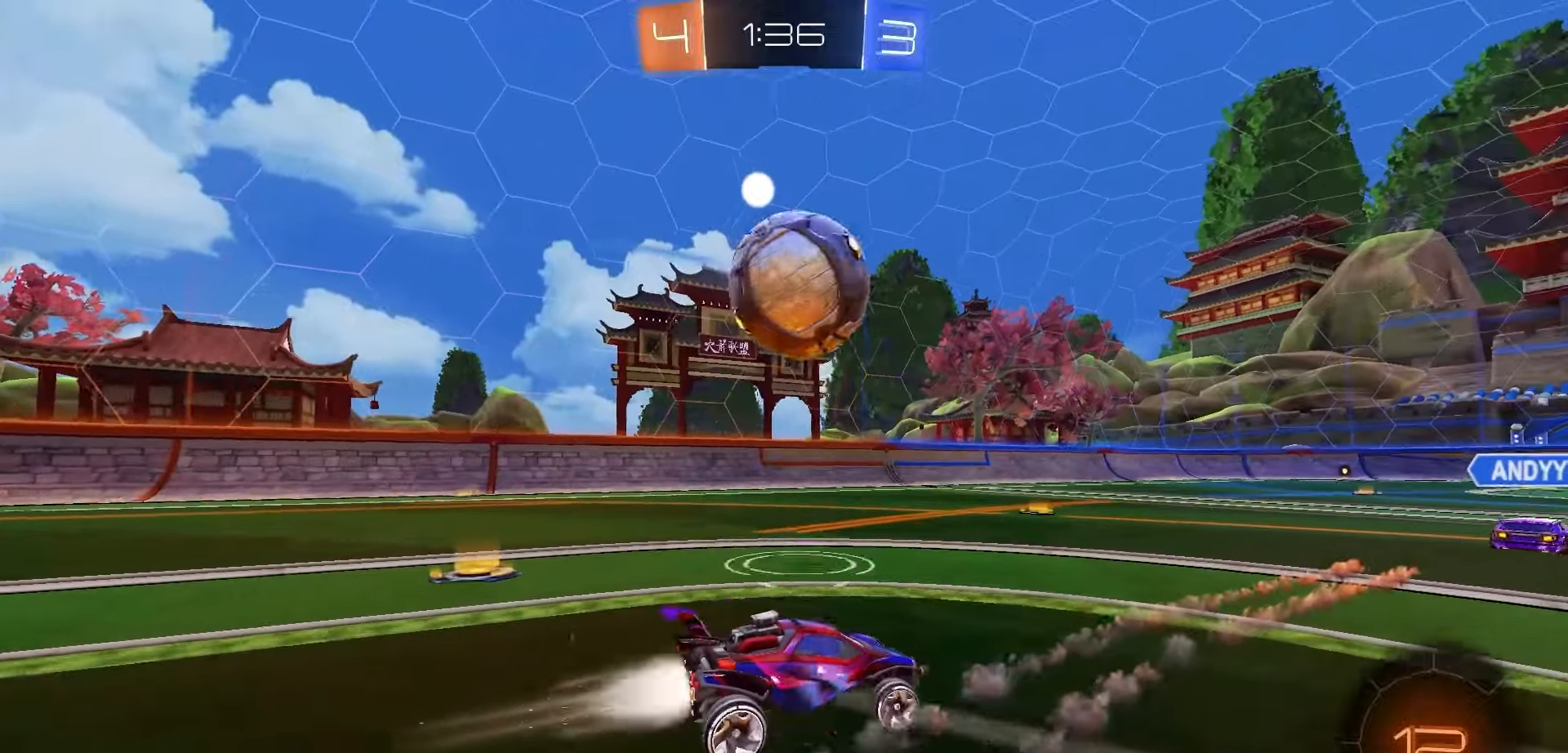
Gameplay with a controller (Xbox layout); each line is a JSON object with the inputs held at the frame after it. "events" lists button and stick changes between this image and that frame as [ms after this image, input, new state], when the widget could be followed in between.
{"buttons": ["R2"], "left_stick": "center", "right_stick": "center", "events": [[167, "Y", "down"], [233, "Y", "up"], [383, "left_stick", "center"], [500, "R1", "up"]]}
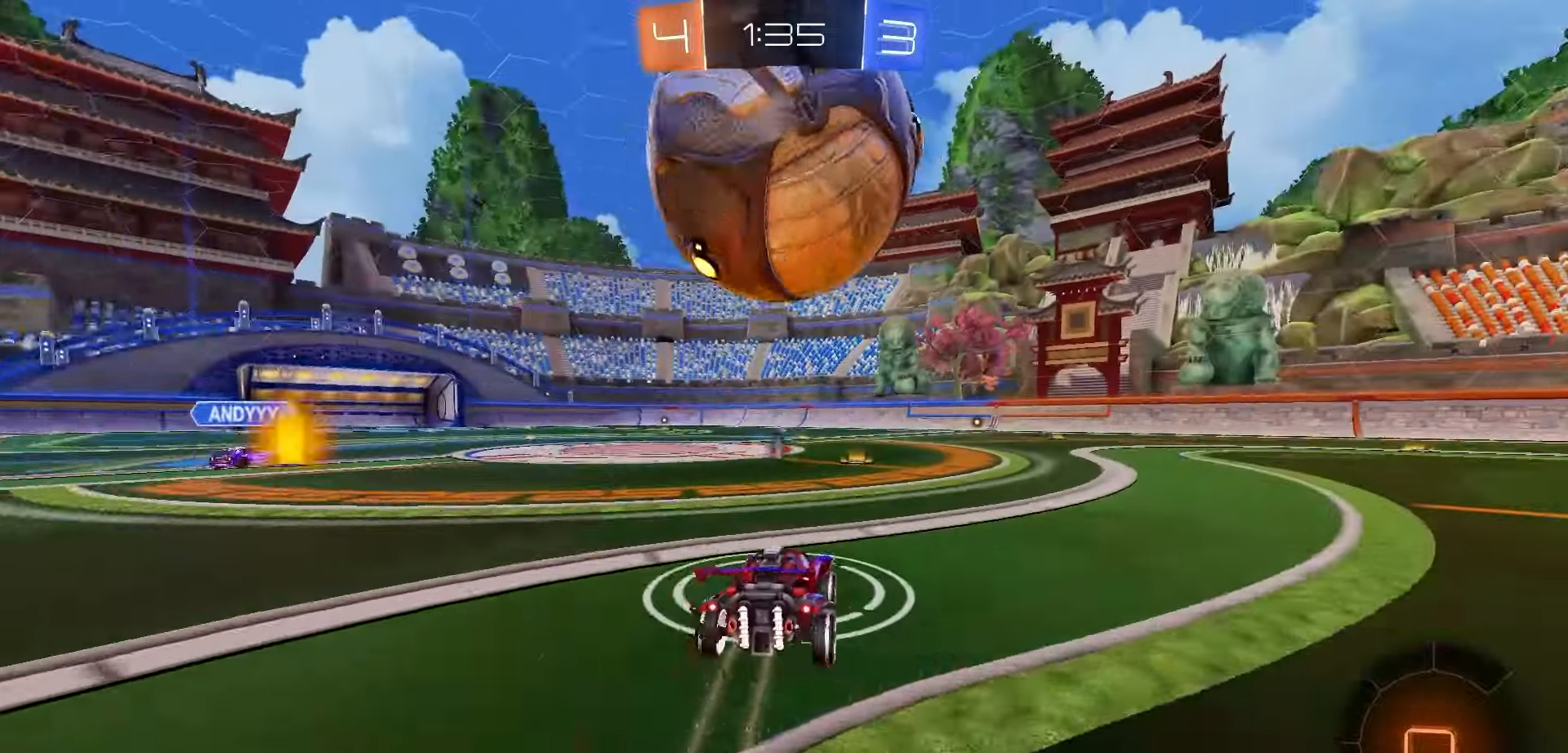
{"buttons": ["R2"], "left_stick": "center", "right_stick": "center", "events": [[400, "left_stick", "left"], [467, "left_stick", "center"]]}
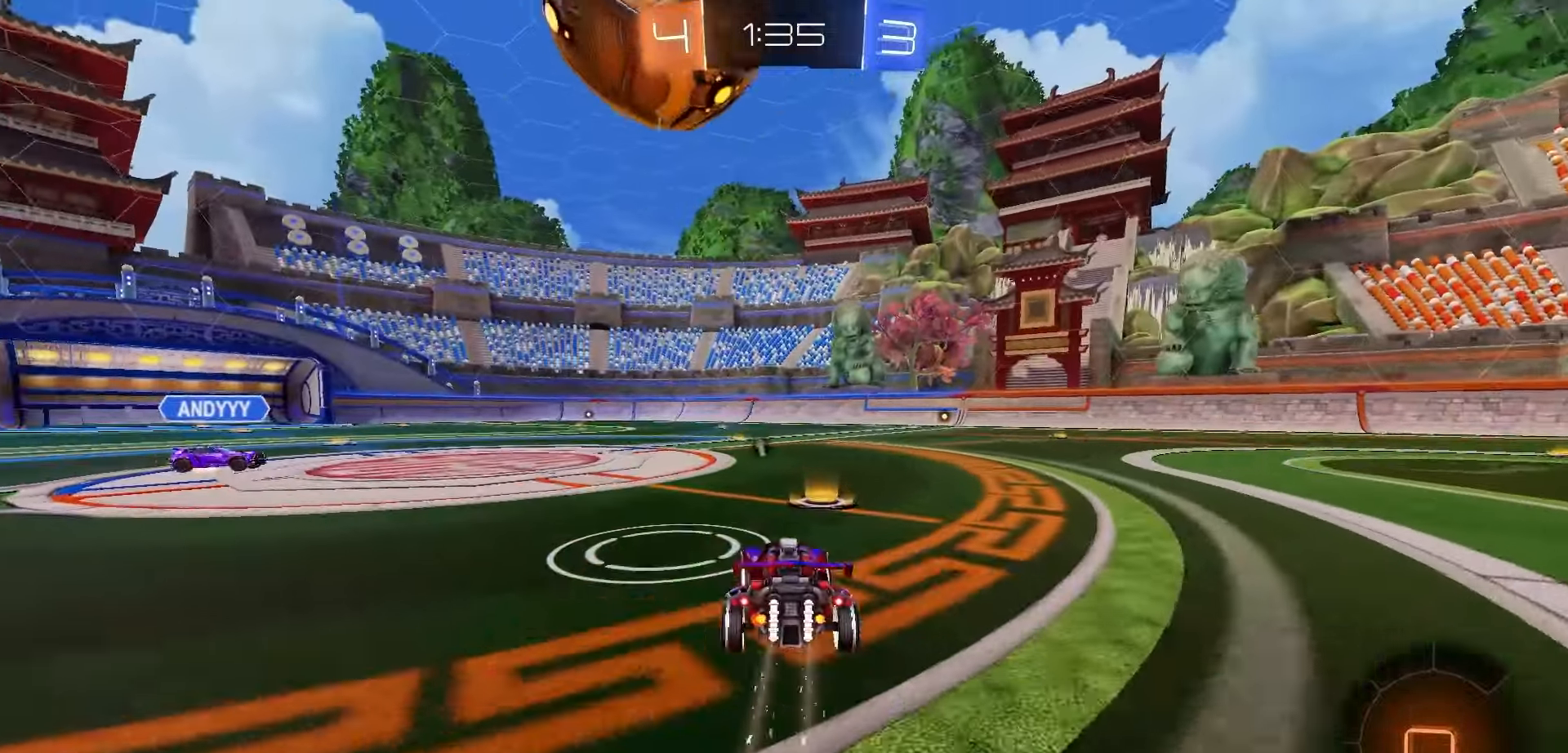
{"buttons": ["Y", "L1", "R2"], "left_stick": "right", "right_stick": "center", "events": [[367, "left_stick", "right"], [450, "L1", "down"], [500, "Y", "down"]]}
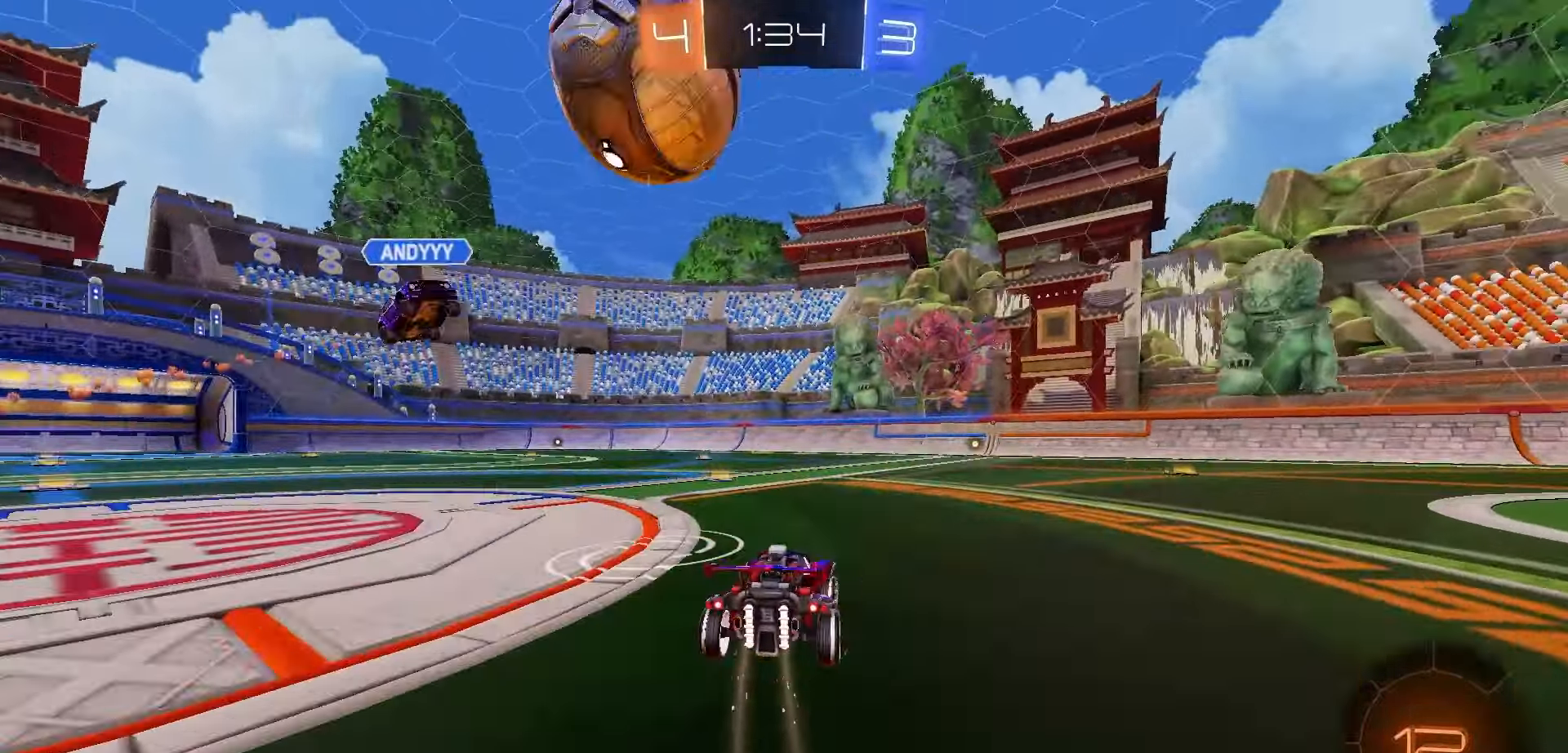
{"buttons": ["R2"], "left_stick": "center", "right_stick": "center", "events": [[17, "L1", "up"], [83, "Y", "up"], [467, "left_stick", "center"]]}
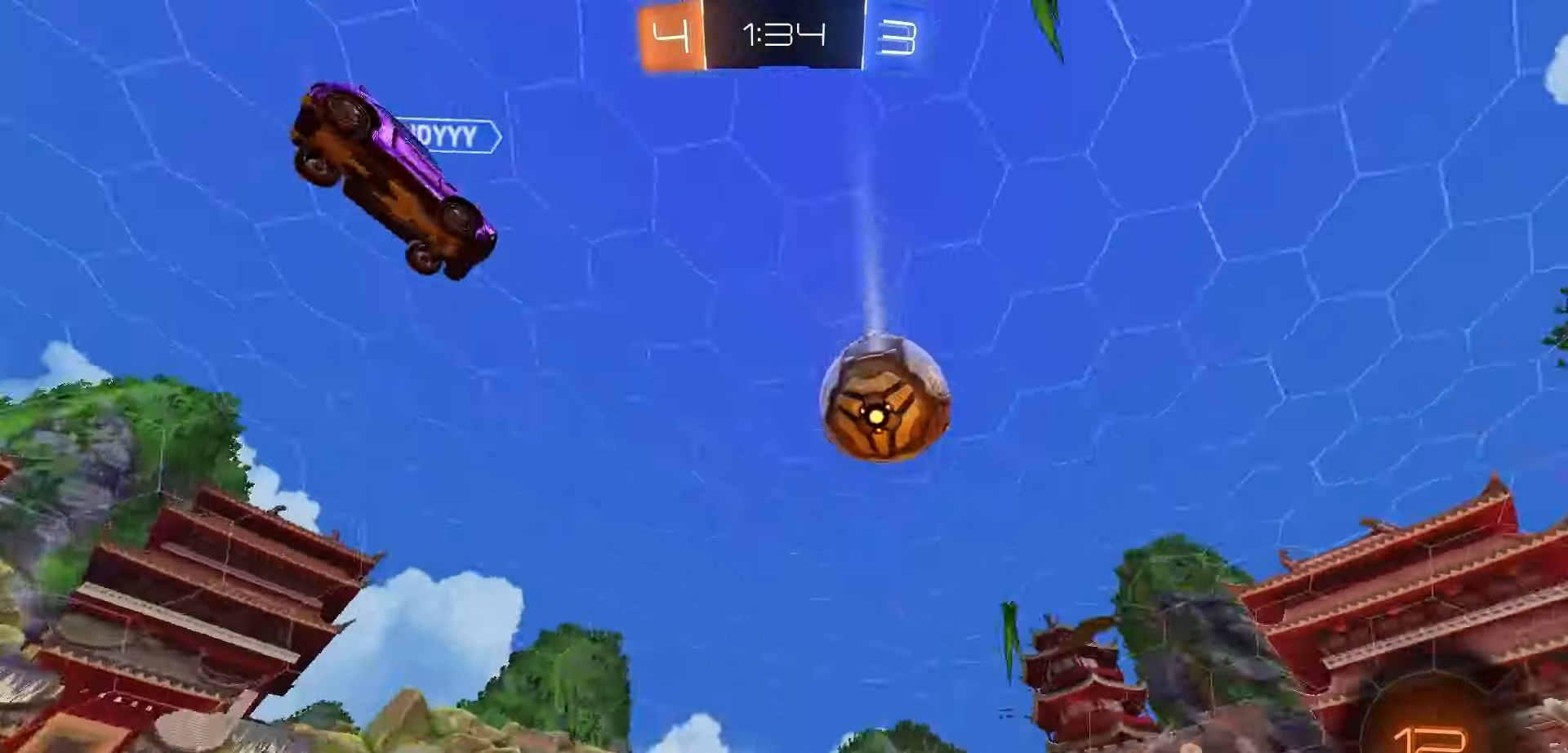
{"buttons": ["B", "R2"], "left_stick": "down-right", "right_stick": "center", "events": [[17, "A", "down"], [67, "A", "up"], [67, "R1", "down"], [67, "left_stick", "up"], [117, "A", "down"], [167, "left_stick", "down"], [217, "A", "up"], [250, "R1", "up"], [300, "Y", "down"], [367, "Y", "up"], [367, "left_stick", "down-right"], [483, "B", "down"]]}
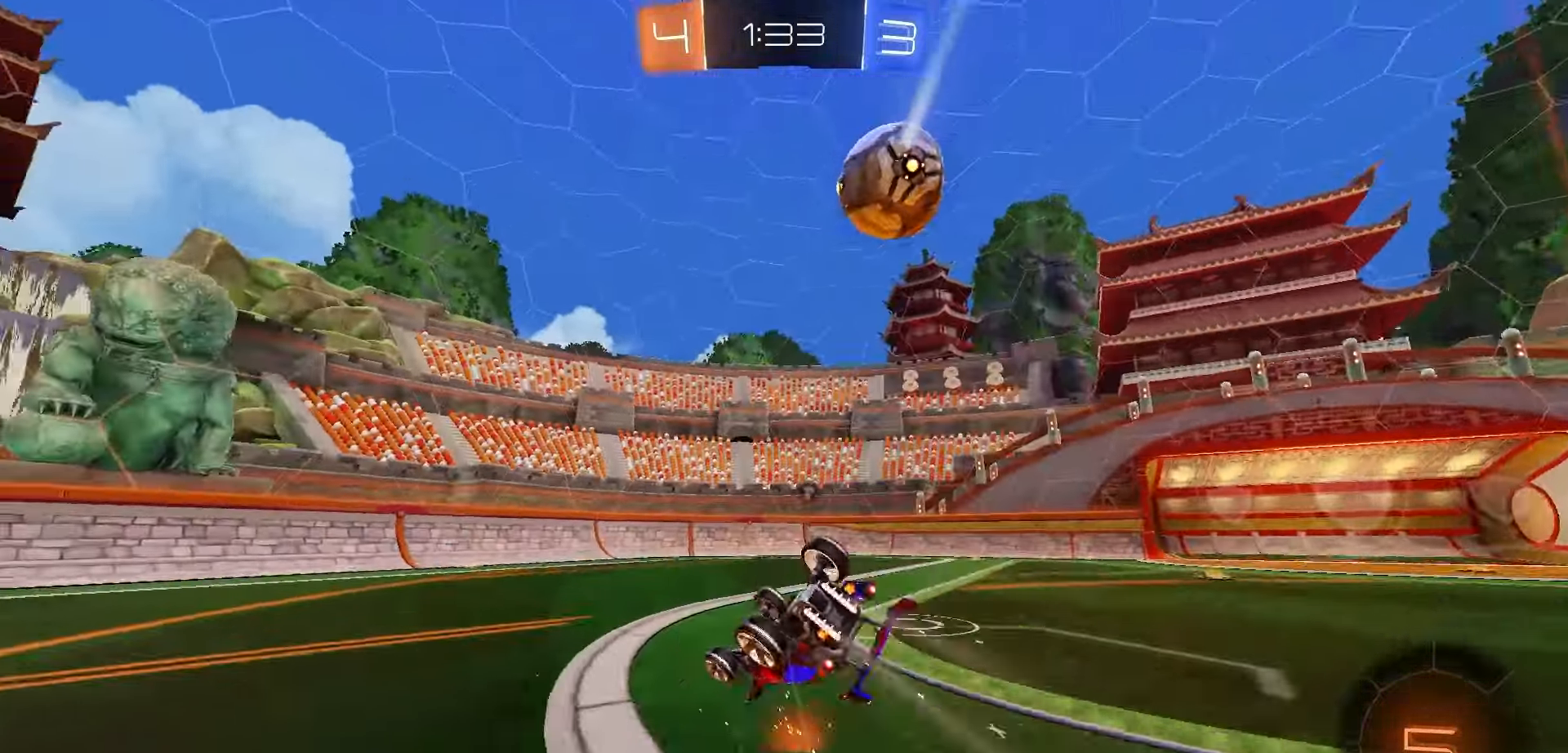
{"buttons": ["Y", "R2"], "left_stick": "center", "right_stick": "center", "events": [[400, "left_stick", "center"], [417, "B", "up"], [467, "Y", "down"]]}
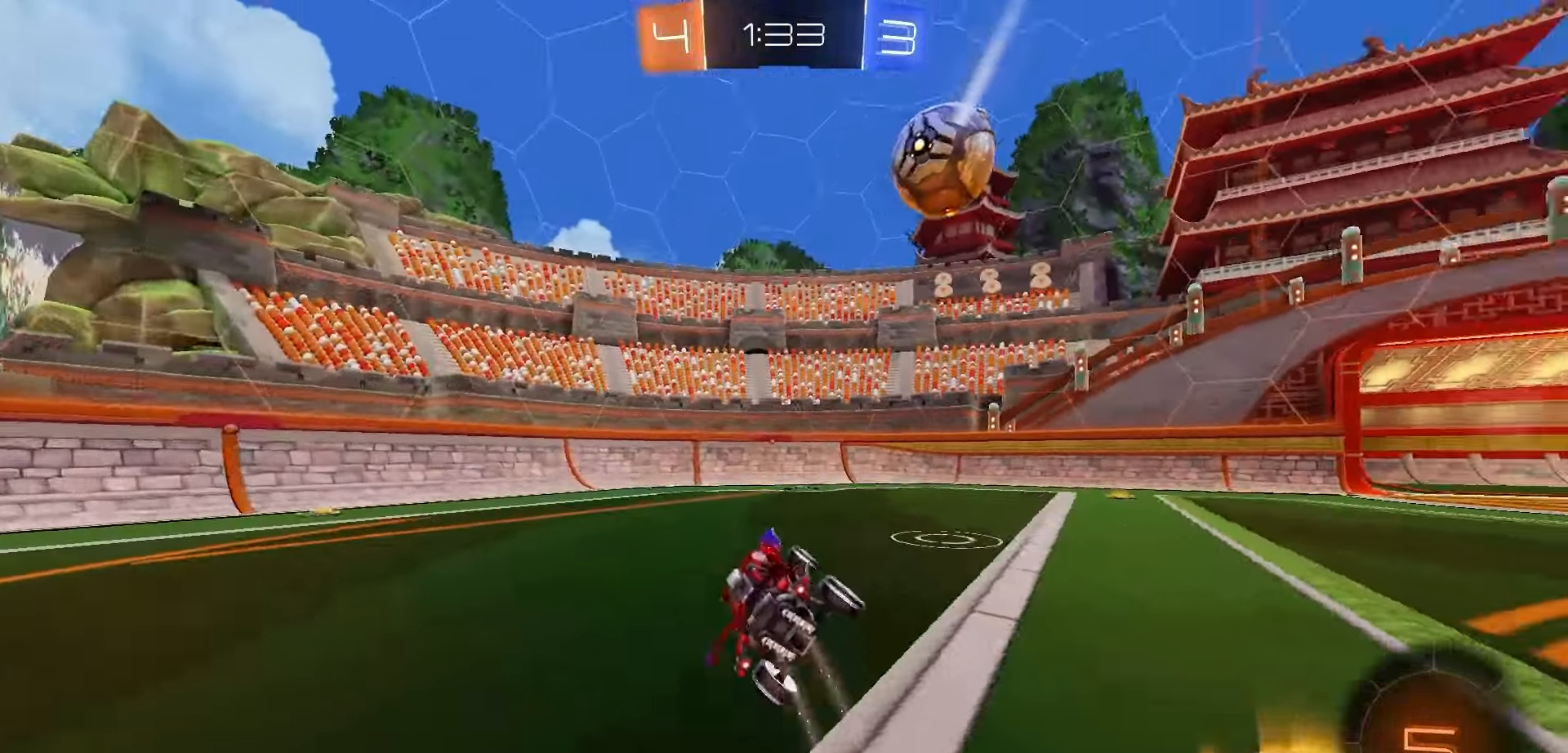
{"buttons": ["R2"], "left_stick": "center", "right_stick": "center", "events": [[50, "Y", "up"]]}
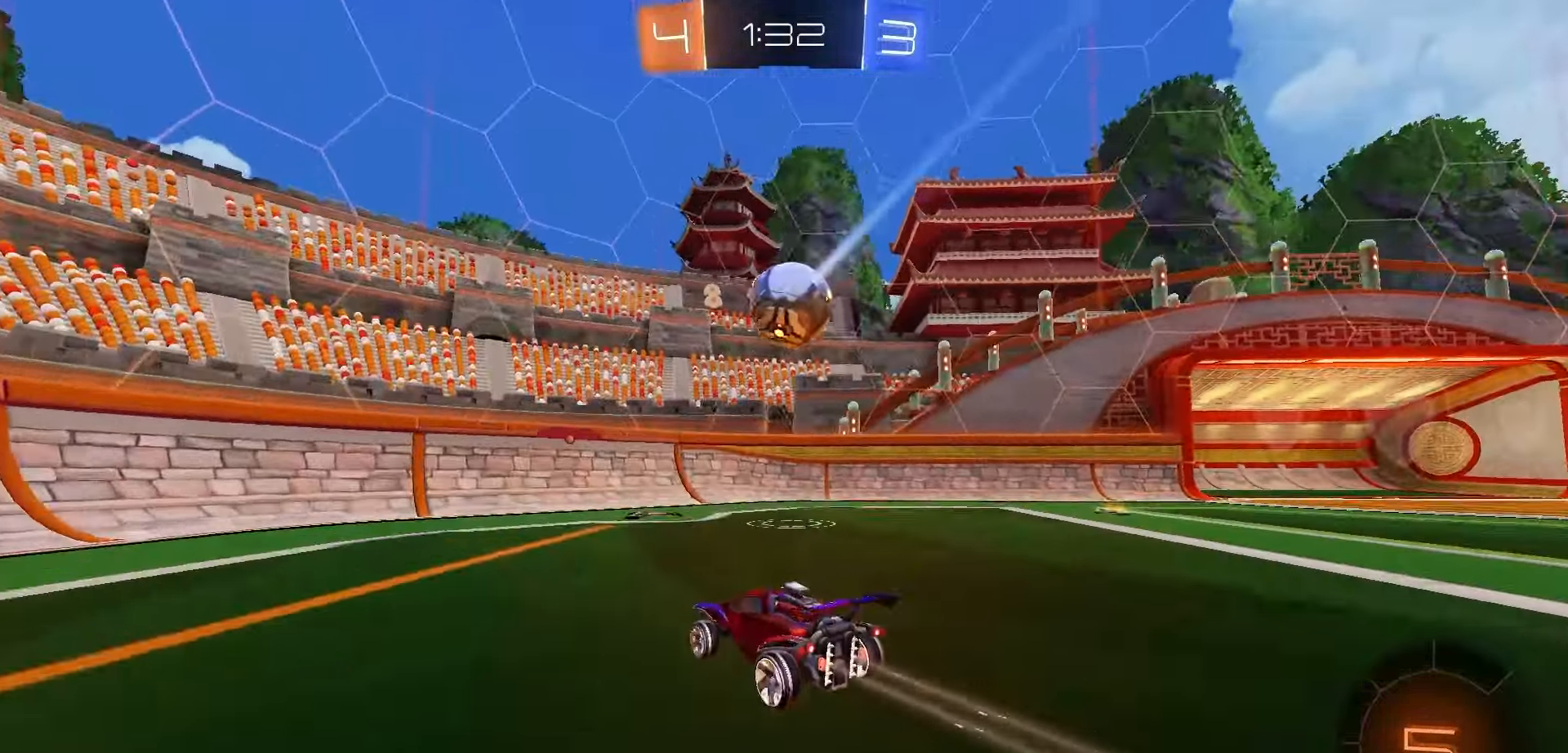
{"buttons": ["R2"], "left_stick": "right", "right_stick": "center", "events": [[117, "left_stick", "right"], [167, "L1", "down"], [317, "L1", "up"]]}
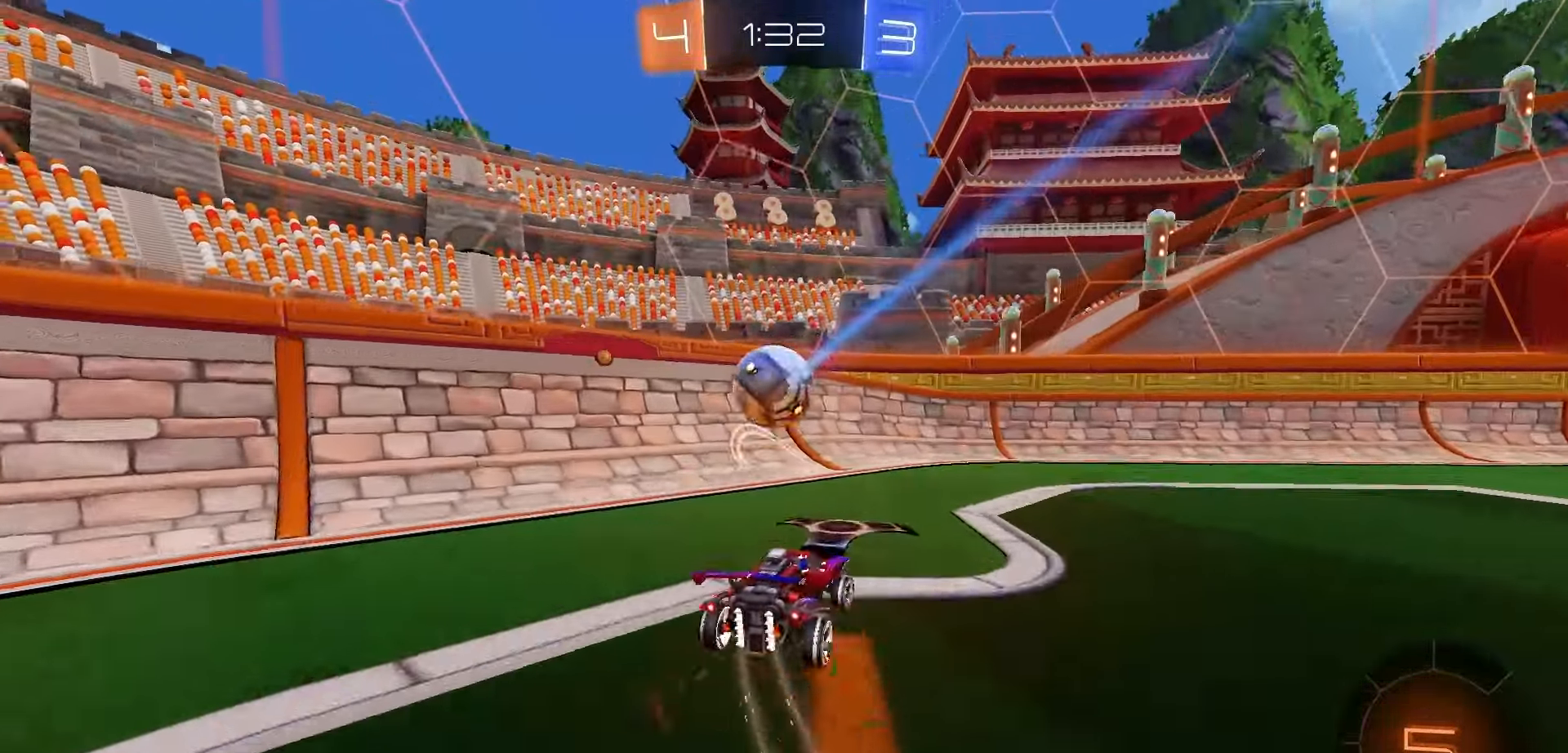
{"buttons": ["R2"], "left_stick": "center", "right_stick": "center", "events": [[100, "left_stick", "left"], [217, "left_stick", "center"]]}
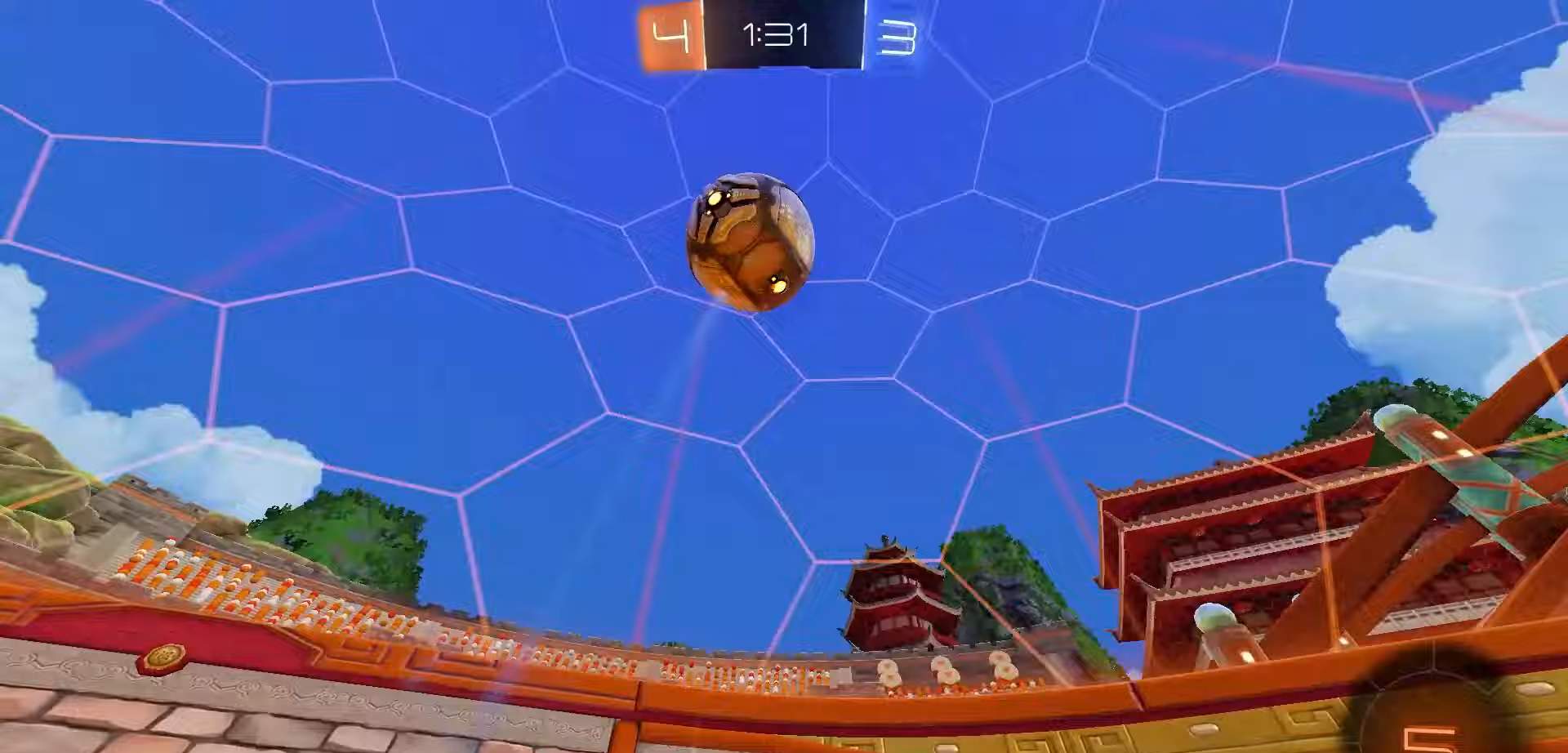
{"buttons": ["R2"], "left_stick": "center", "right_stick": "center", "events": [[133, "left_stick", "left"], [367, "left_stick", "center"]]}
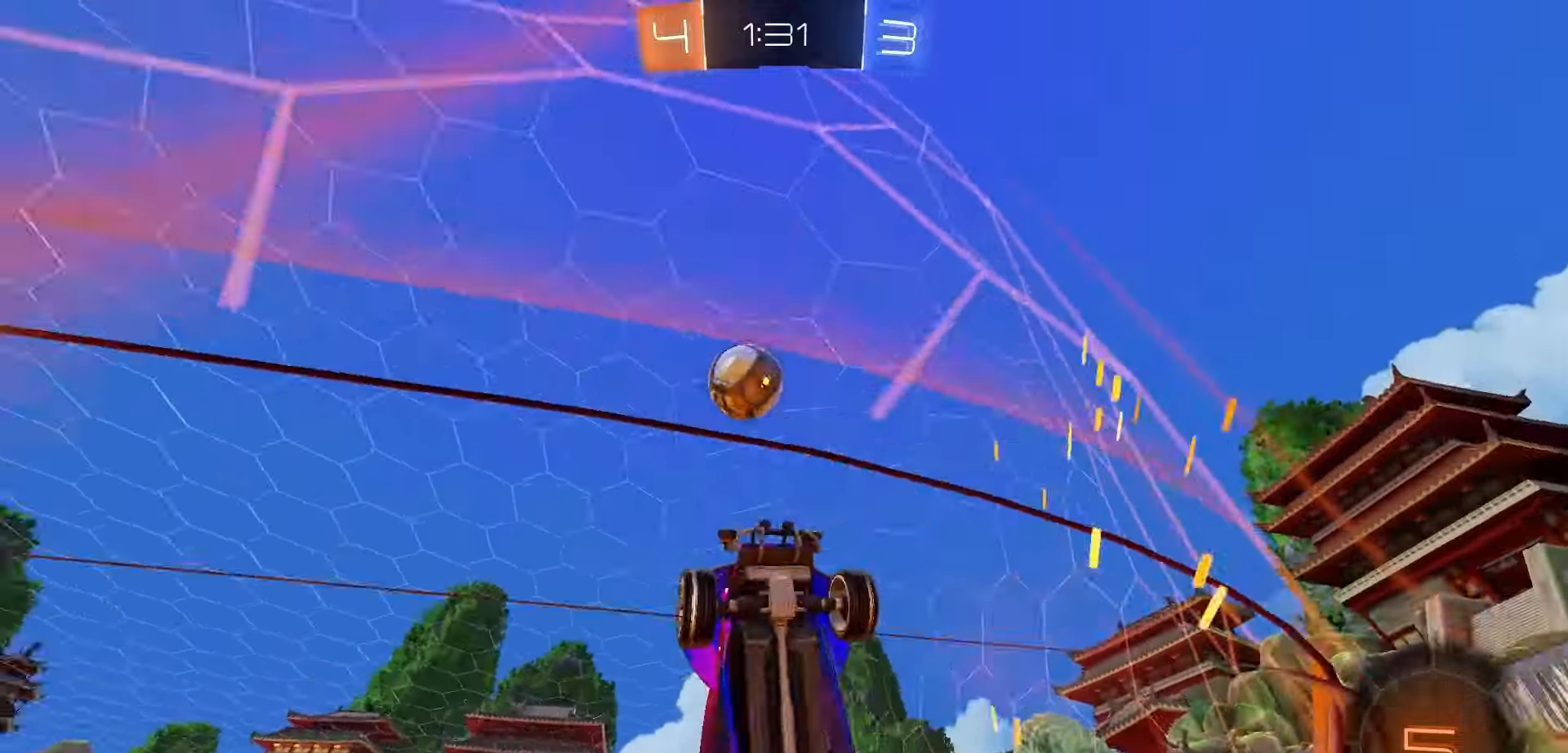
{"buttons": ["R2"], "left_stick": "right", "right_stick": "center", "events": [[300, "left_stick", "right"]]}
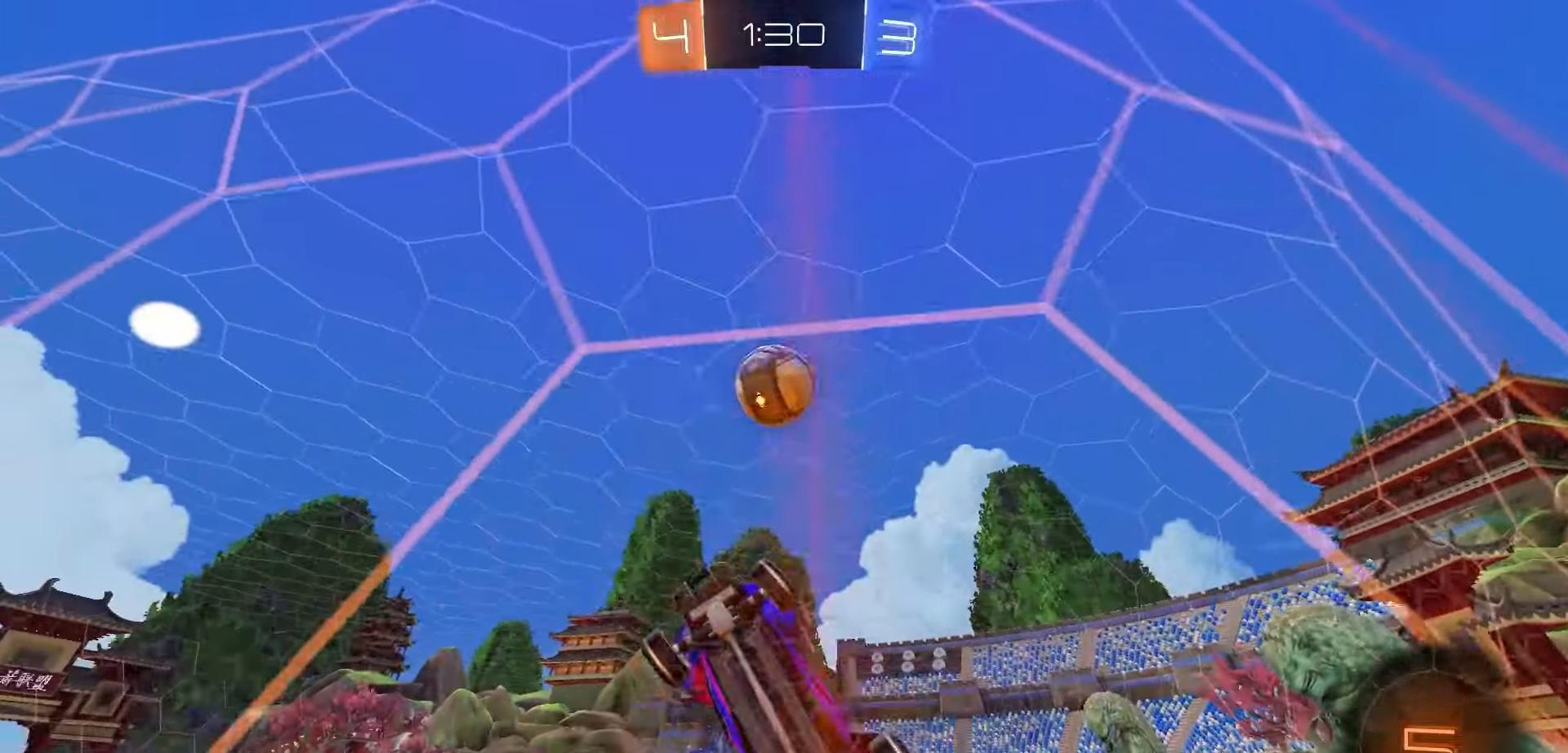
{"buttons": ["L2"], "left_stick": "right", "right_stick": "center", "events": [[33, "left_stick", "center"], [283, "left_stick", "right"], [400, "R2", "up"], [417, "L2", "down"]]}
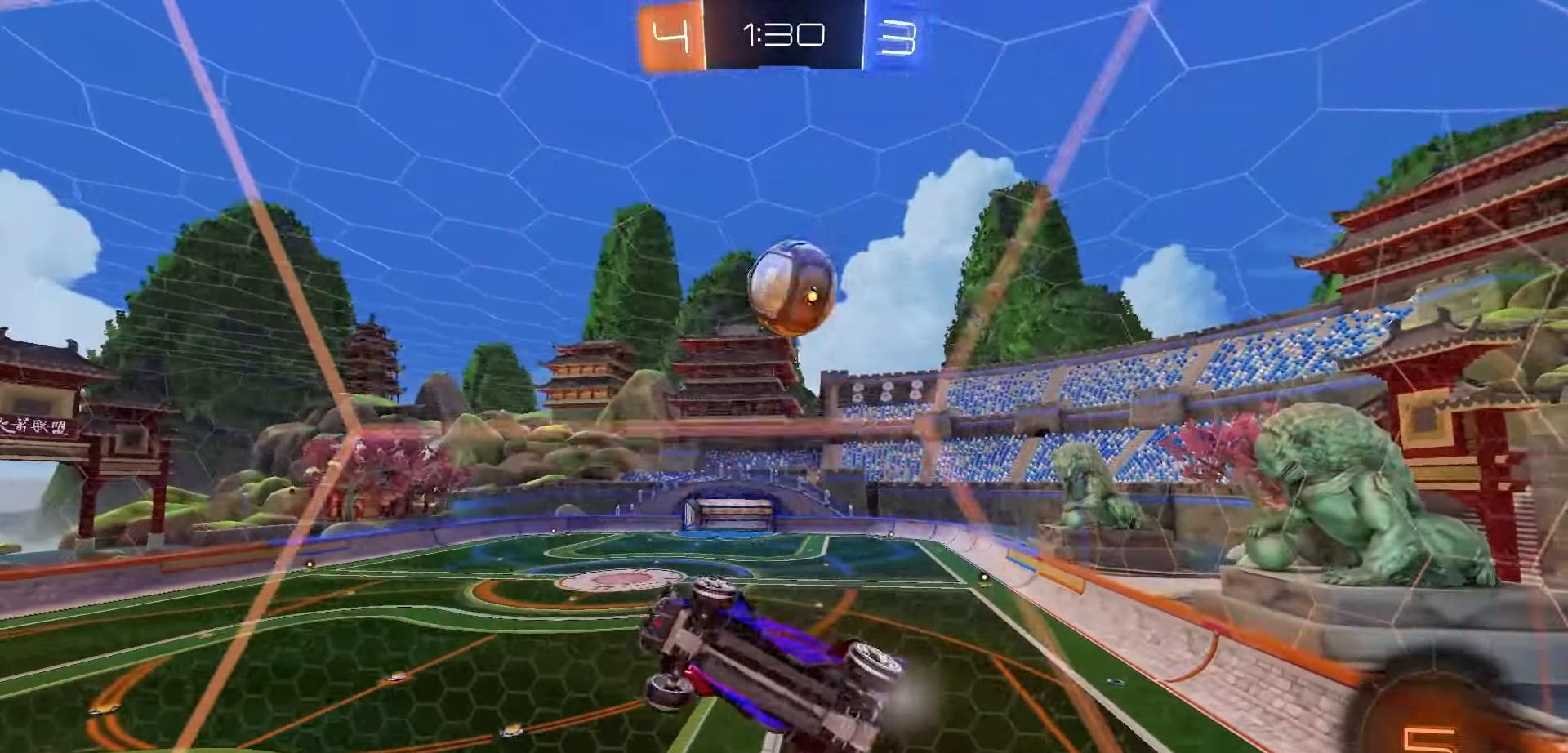
{"buttons": [], "left_stick": "down", "right_stick": "center", "events": [[33, "R2", "down"], [50, "L2", "up"], [167, "A", "down"], [250, "left_stick", "down"], [300, "A", "up"], [483, "R2", "up"]]}
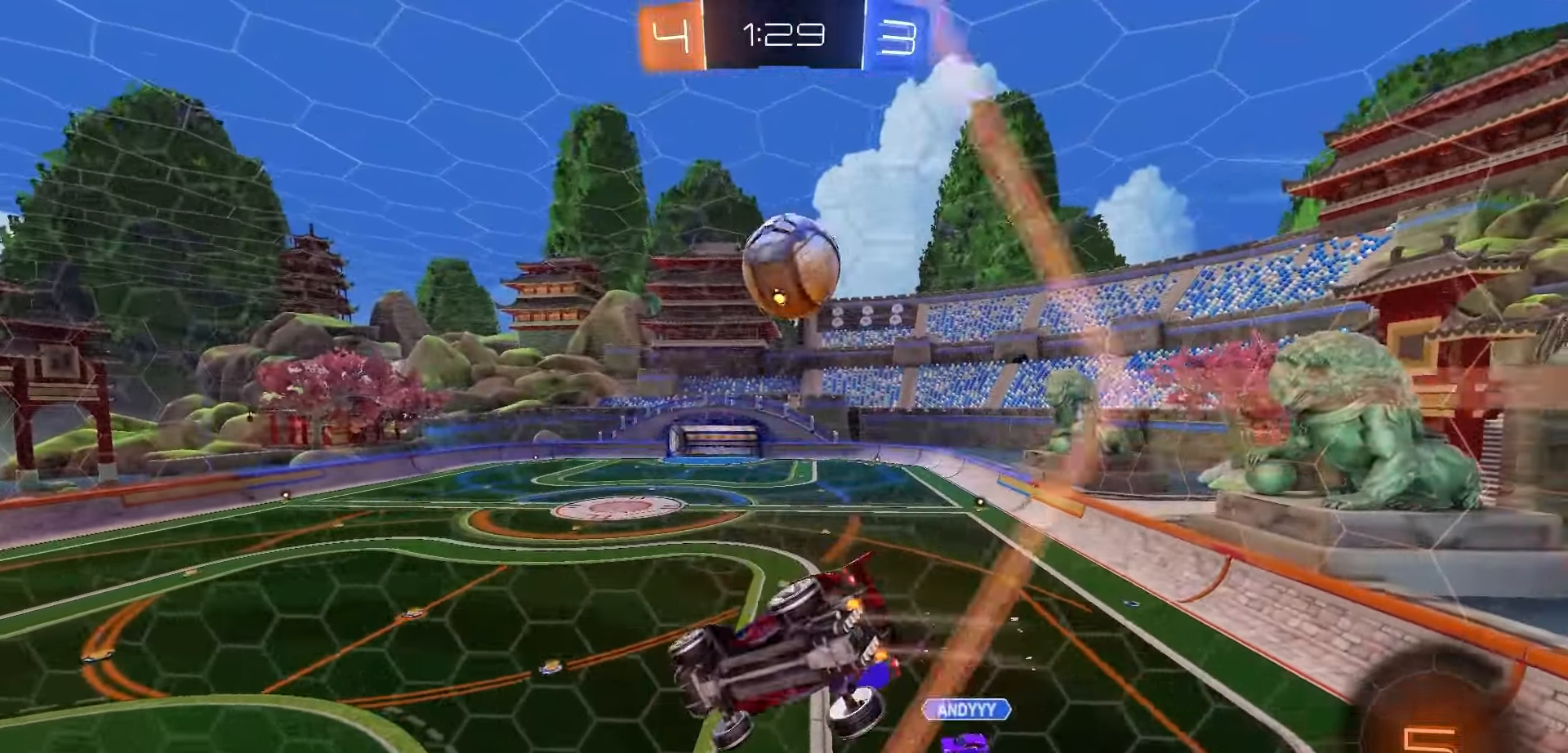
{"buttons": ["R2"], "left_stick": "up-left", "right_stick": "center", "events": [[17, "left_stick", "down-right"], [133, "left_stick", "center"], [250, "left_stick", "up-left"], [300, "R2", "down"]]}
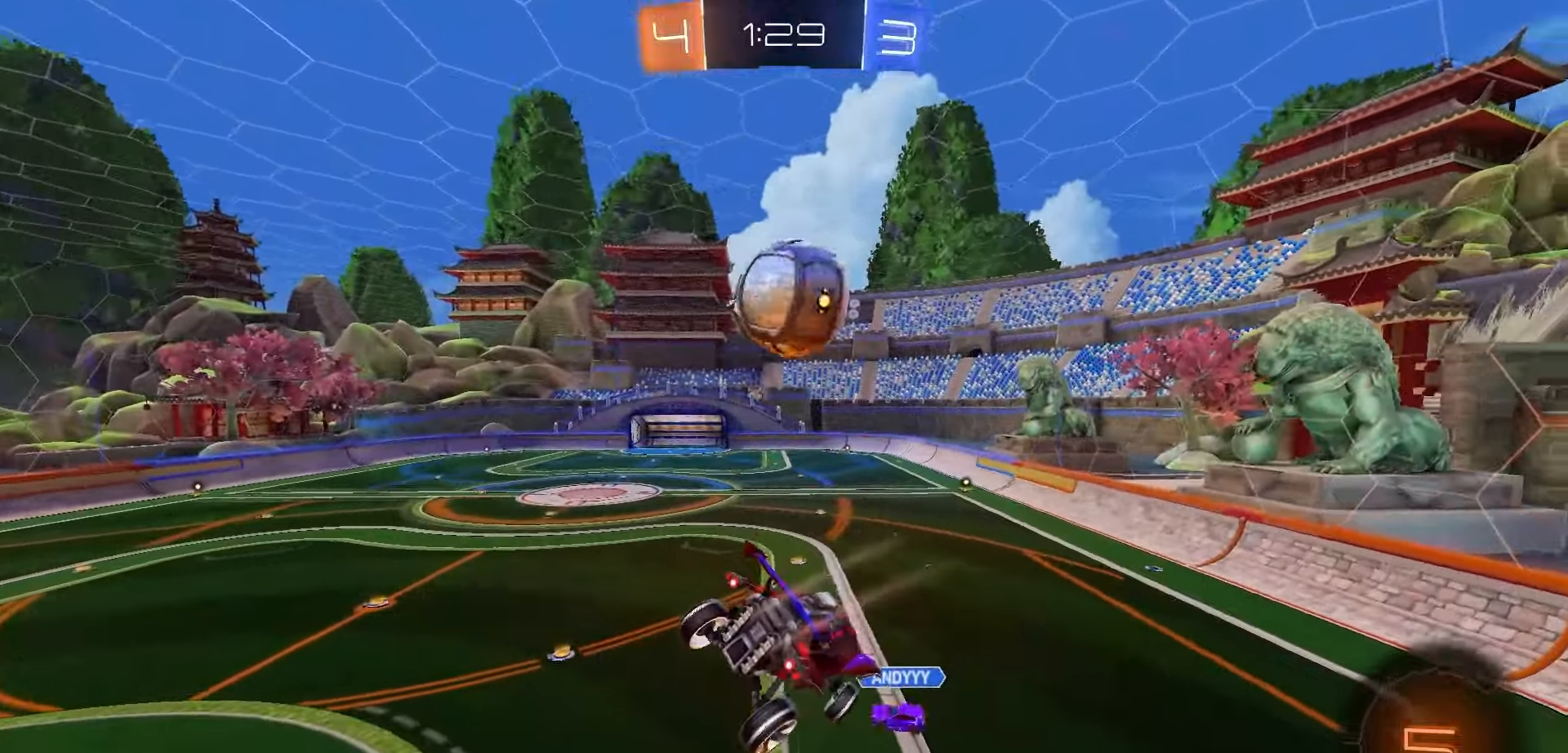
{"buttons": ["A", "L1", "R1", "R2"], "left_stick": "up-left", "right_stick": "center", "events": [[17, "left_stick", "center"], [83, "R1", "down"], [133, "X", "down"], [283, "X", "up"], [417, "left_stick", "up-left"], [433, "A", "down"], [433, "L1", "down"]]}
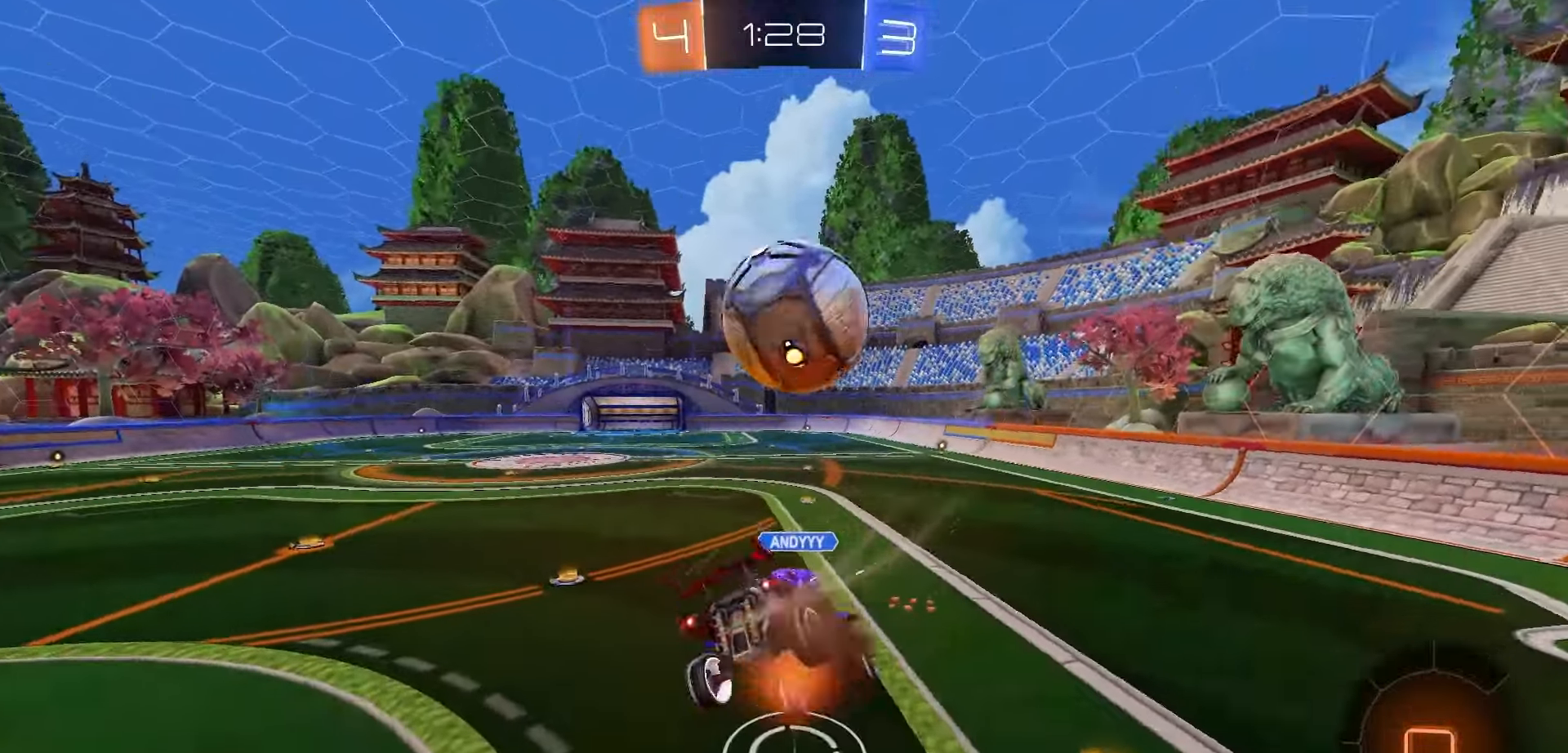
{"buttons": ["R2"], "left_stick": "center", "right_stick": "center", "events": [[33, "A", "up"], [33, "left_stick", "up-right"], [83, "L1", "up"], [183, "left_stick", "center"], [283, "R1", "up"]]}
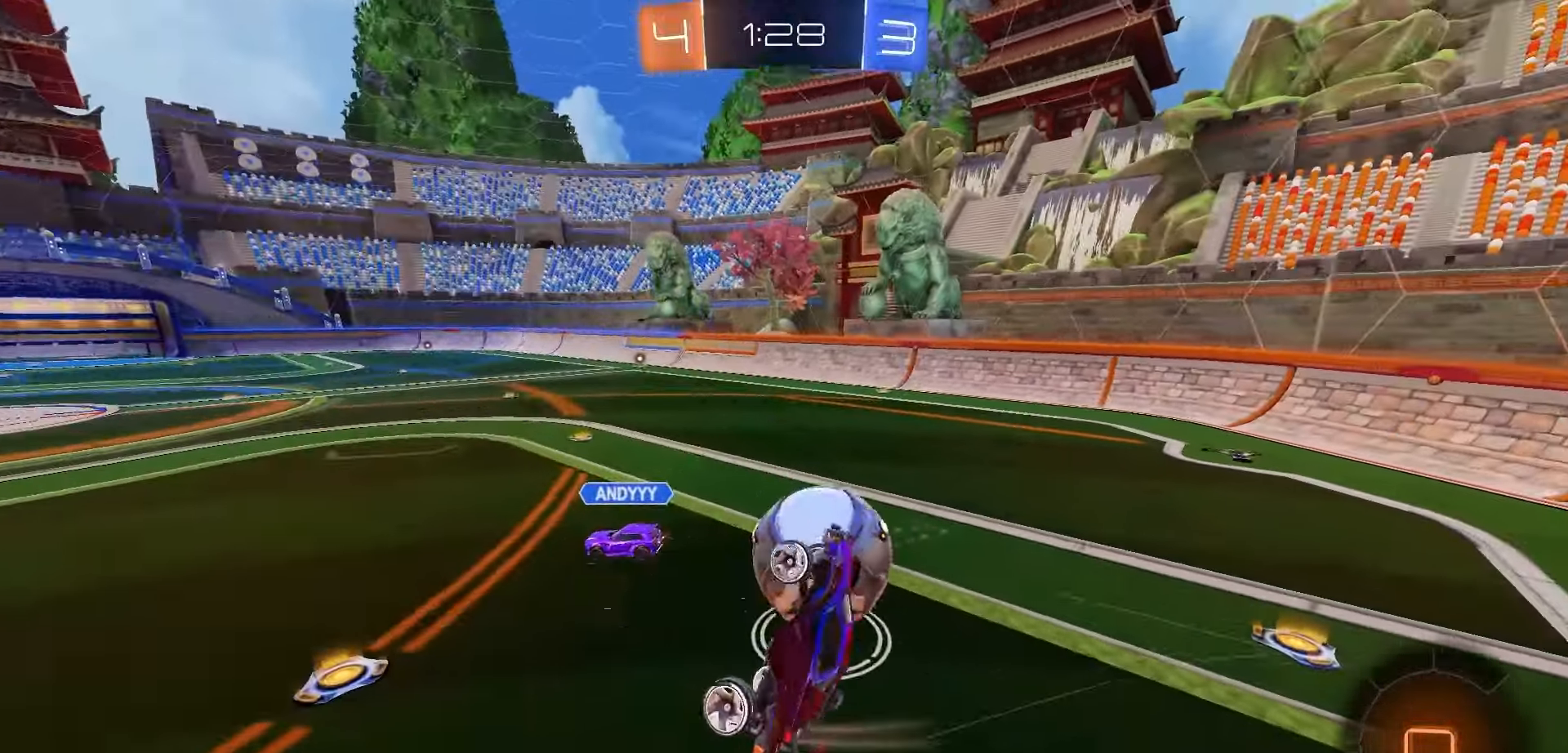
{"buttons": ["R2"], "left_stick": "center", "right_stick": "center", "events": []}
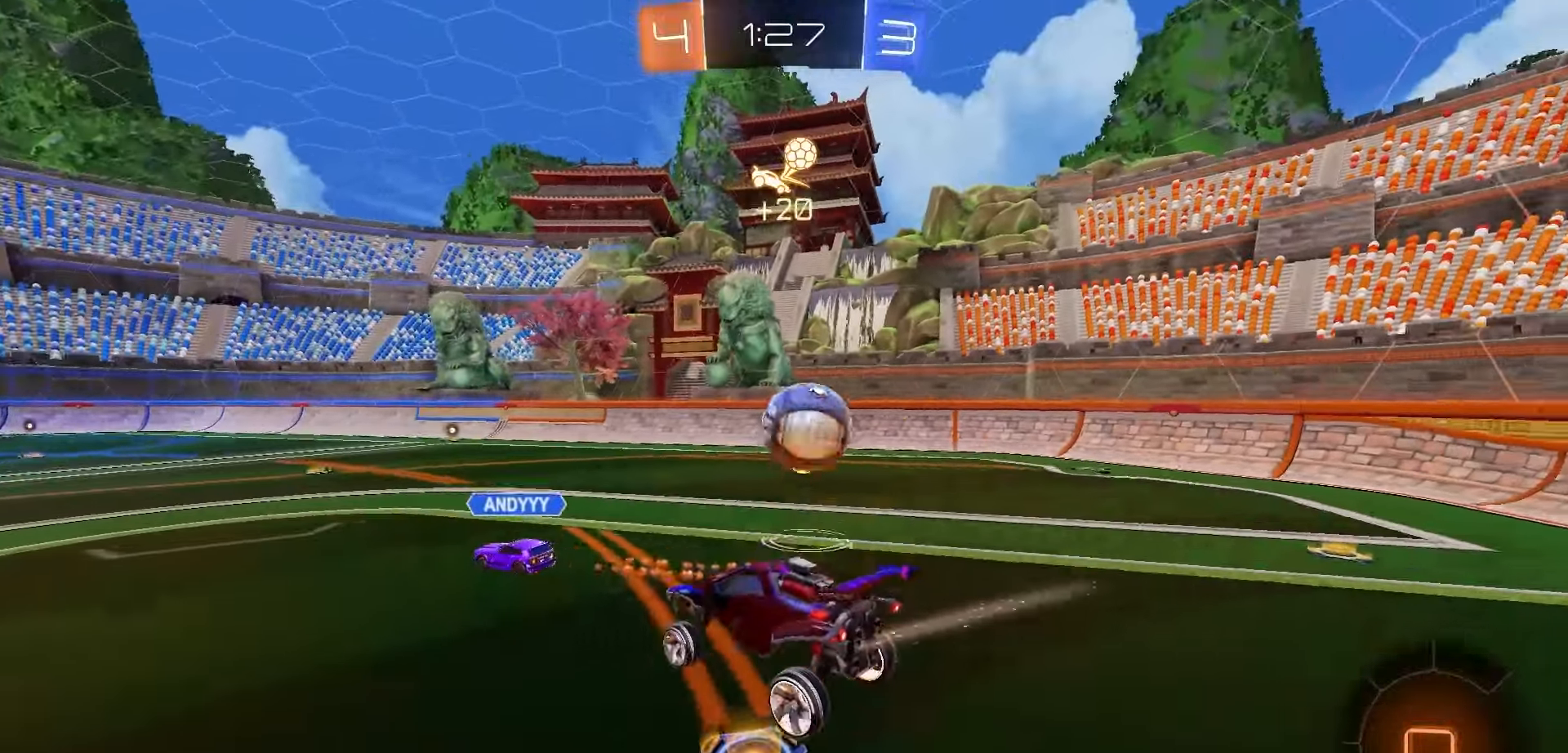
{"buttons": ["R2"], "left_stick": "right", "right_stick": "center", "events": [[217, "left_stick", "right"]]}
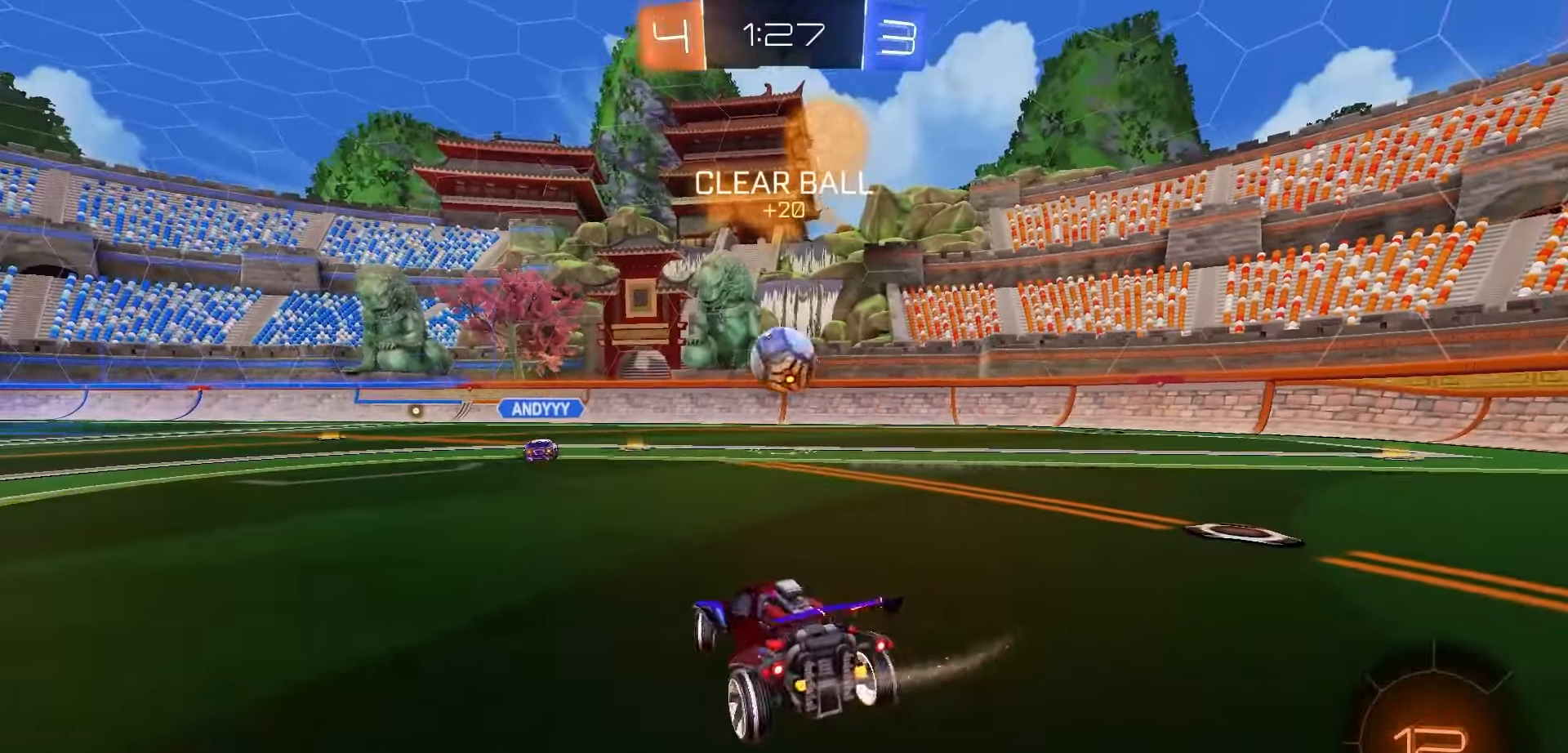
{"buttons": ["R2"], "left_stick": "center", "right_stick": "center", "events": [[500, "left_stick", "center"]]}
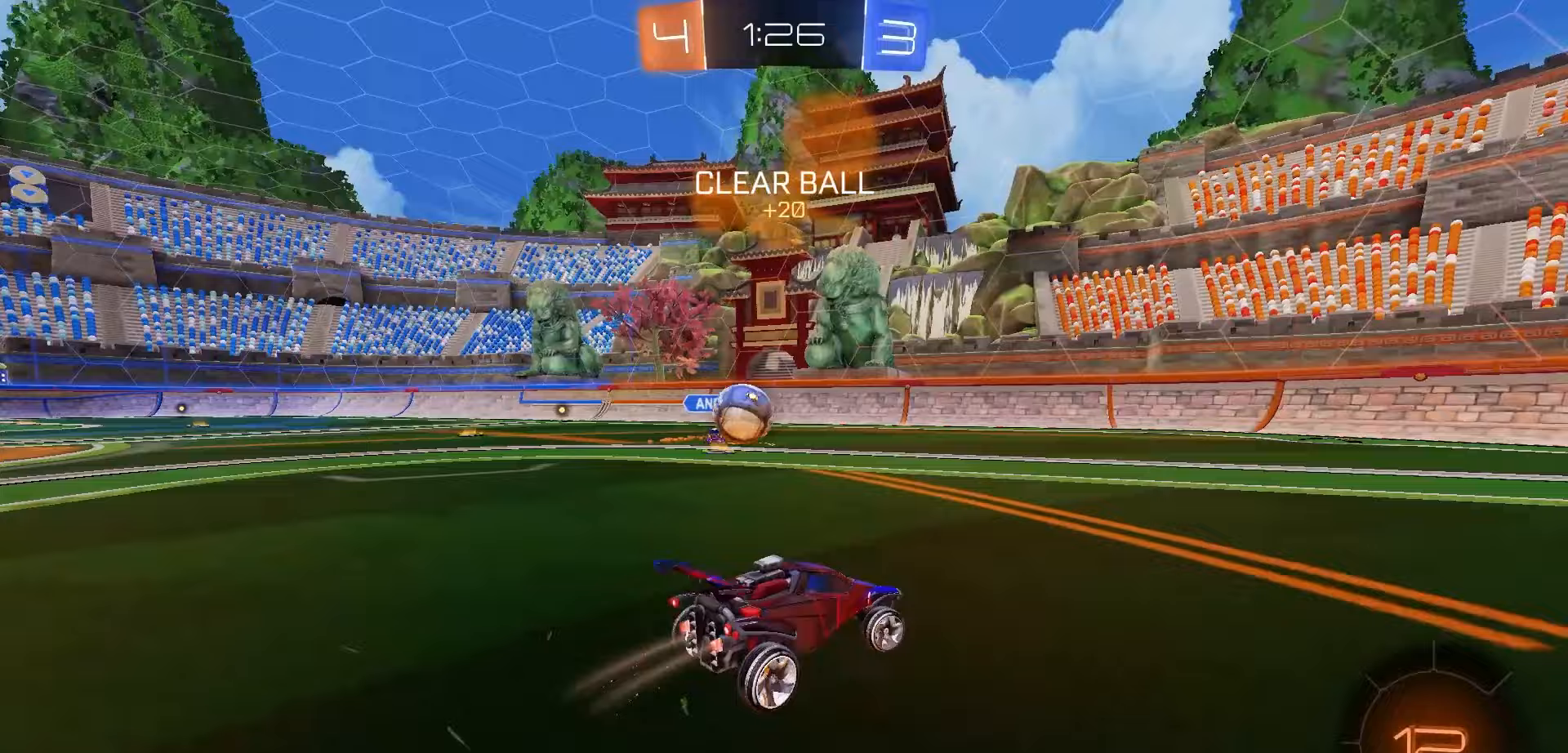
{"buttons": ["R2"], "left_stick": "left", "right_stick": "center", "events": [[133, "left_stick", "left"]]}
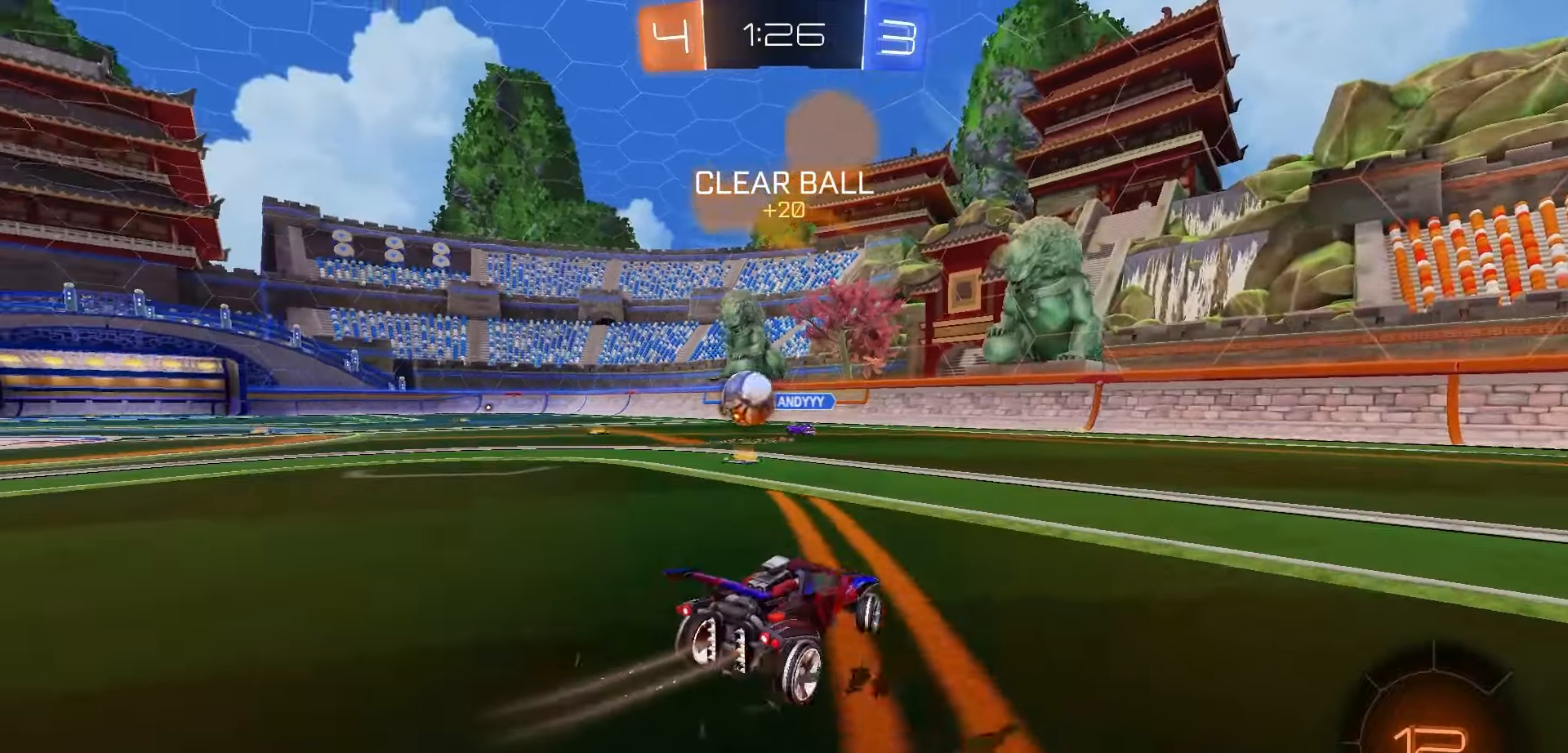
{"buttons": ["L2"], "left_stick": "center", "right_stick": "center", "events": [[250, "left_stick", "center"], [367, "left_stick", "left"], [450, "R2", "up"], [483, "L2", "down"], [483, "left_stick", "center"]]}
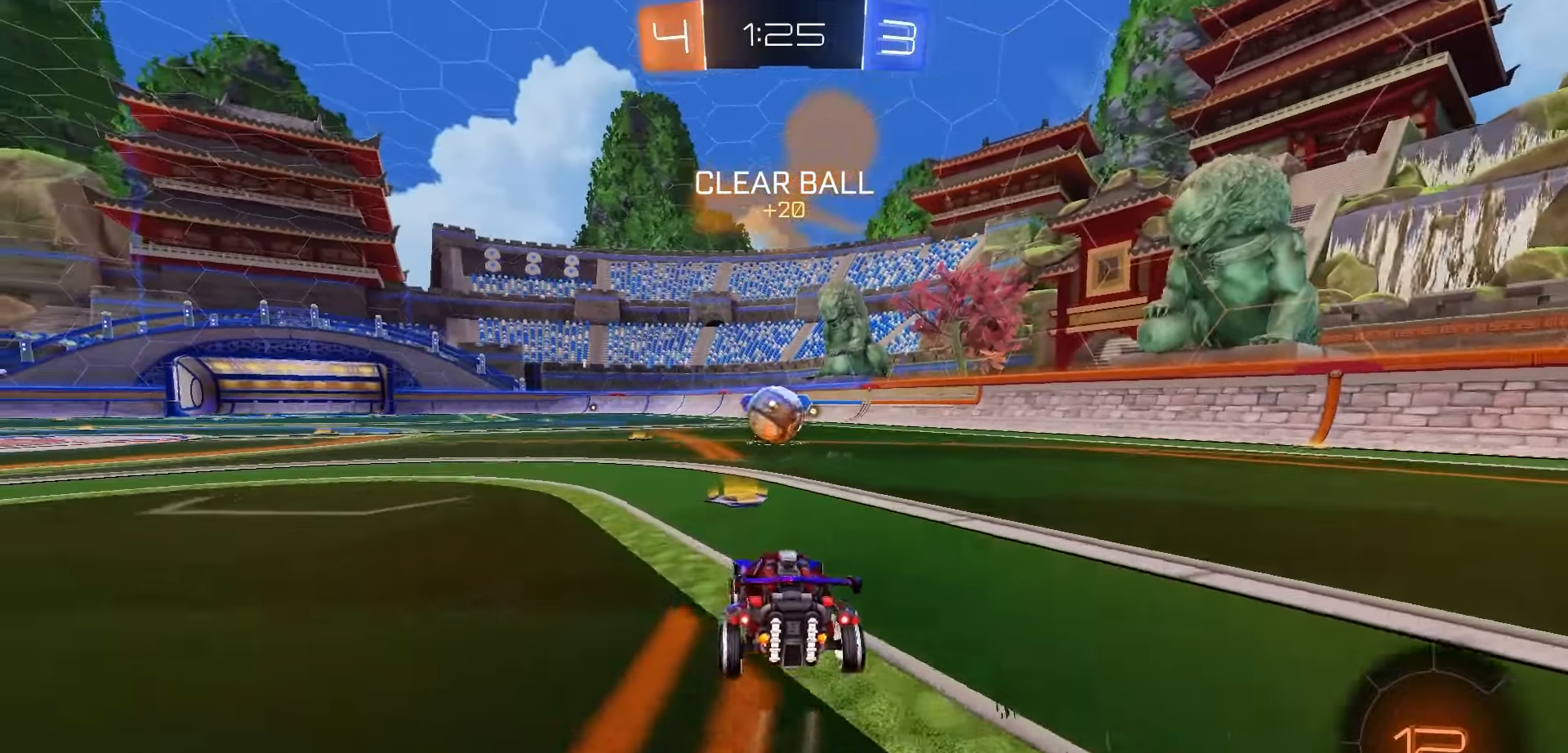
{"buttons": ["R2"], "left_stick": "center", "right_stick": "center", "events": [[167, "L2", "up"], [250, "left_stick", "right"], [333, "R2", "down"], [367, "left_stick", "center"]]}
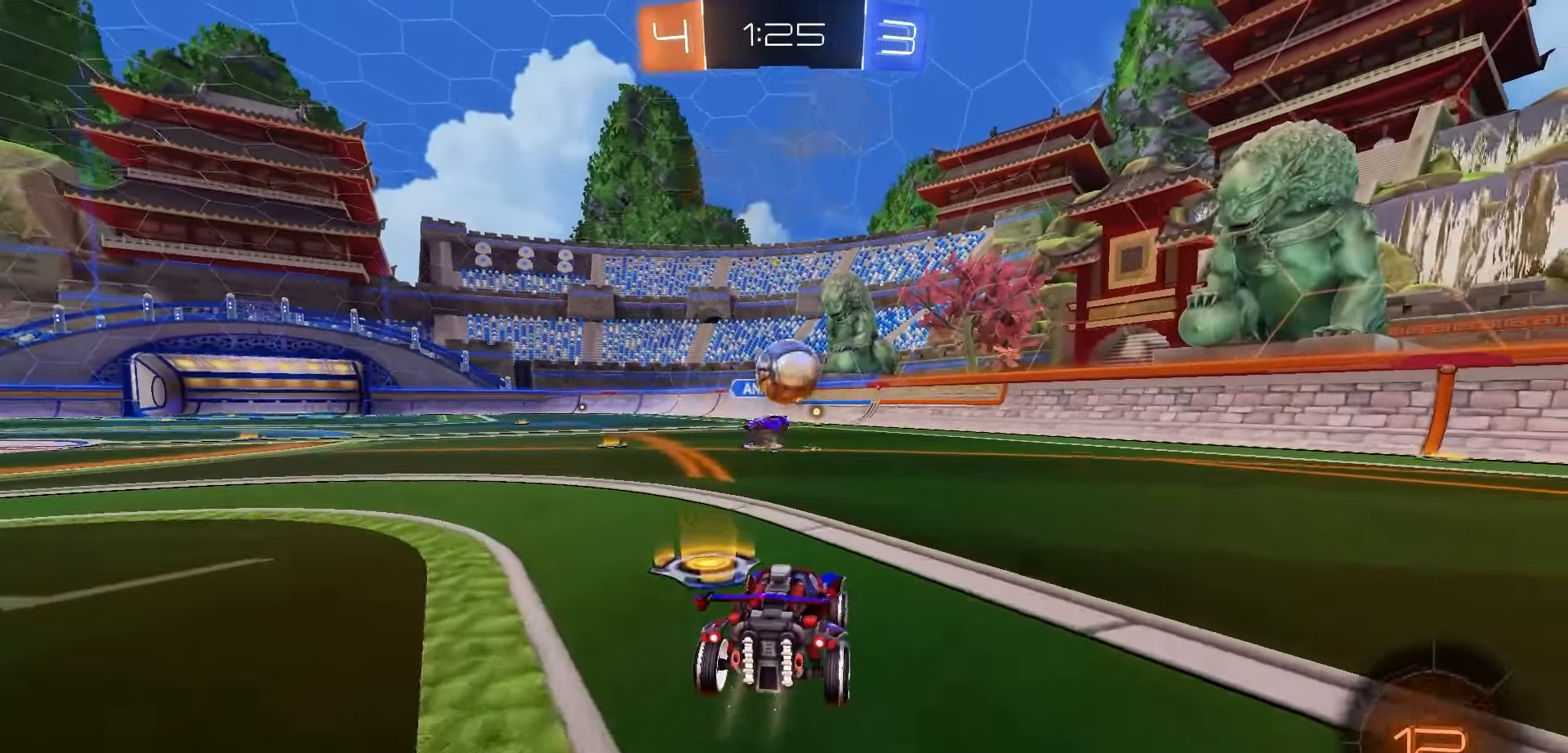
{"buttons": ["R2"], "left_stick": "center", "right_stick": "center", "events": [[267, "left_stick", "right"], [367, "left_stick", "center"]]}
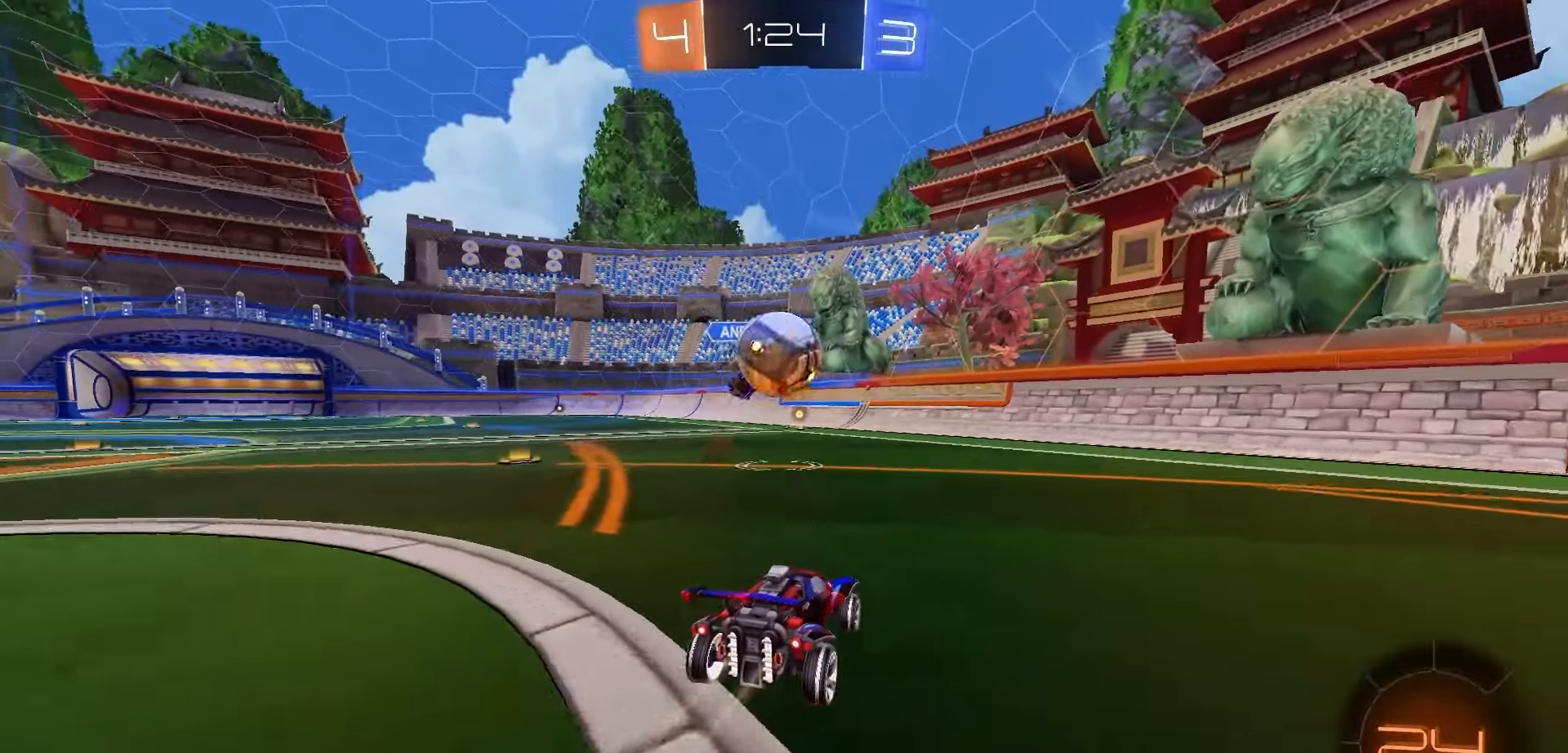
{"buttons": ["R2"], "left_stick": "center", "right_stick": "center", "events": [[233, "left_stick", "left"], [300, "R2", "up"], [317, "left_stick", "center"], [350, "A", "down"], [417, "A", "up"], [500, "R2", "down"]]}
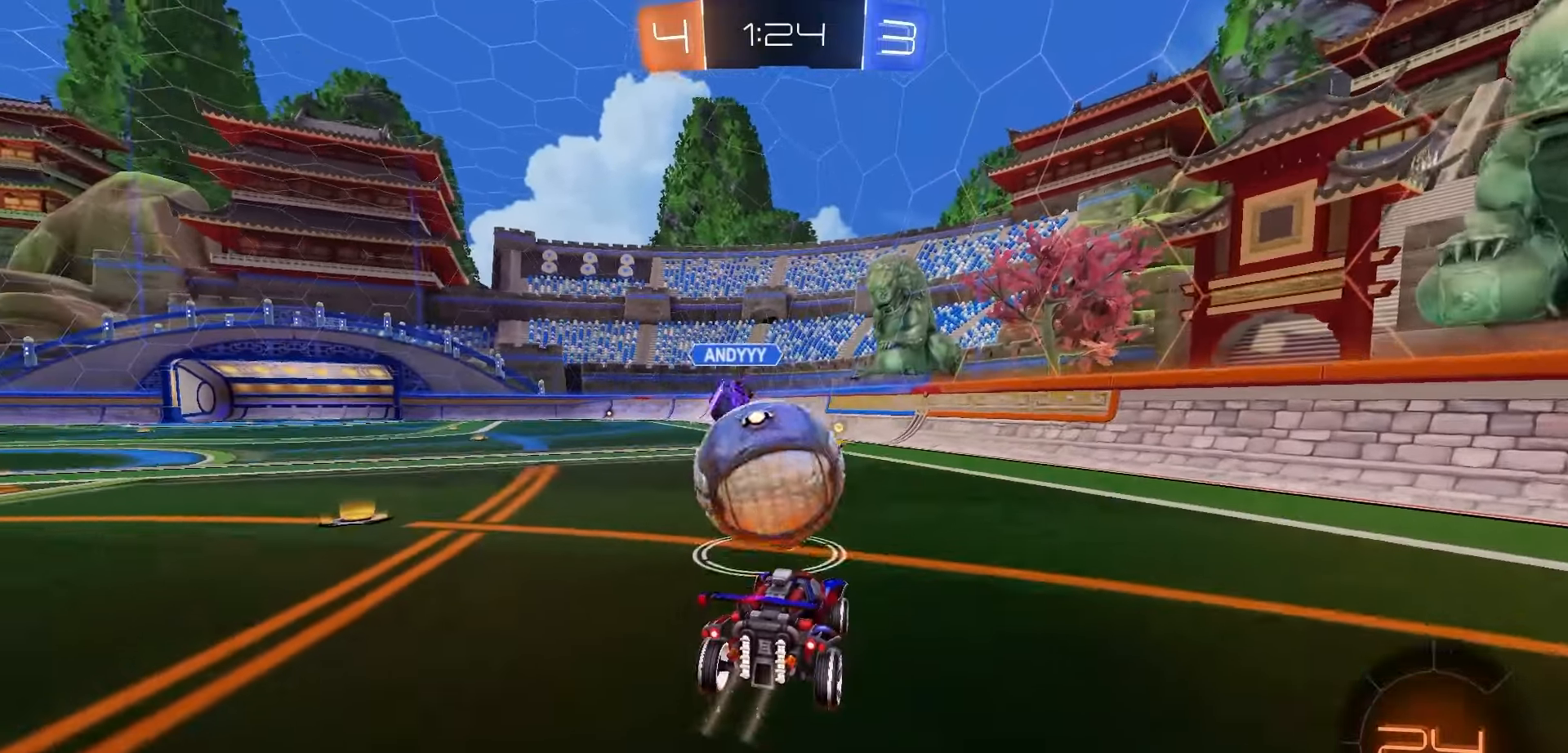
{"buttons": ["R2"], "left_stick": "down-left", "right_stick": "center", "events": [[150, "left_stick", "up-left"], [183, "R1", "down"], [200, "A", "down"], [300, "left_stick", "down-left"], [367, "R1", "up"], [383, "A", "up"]]}
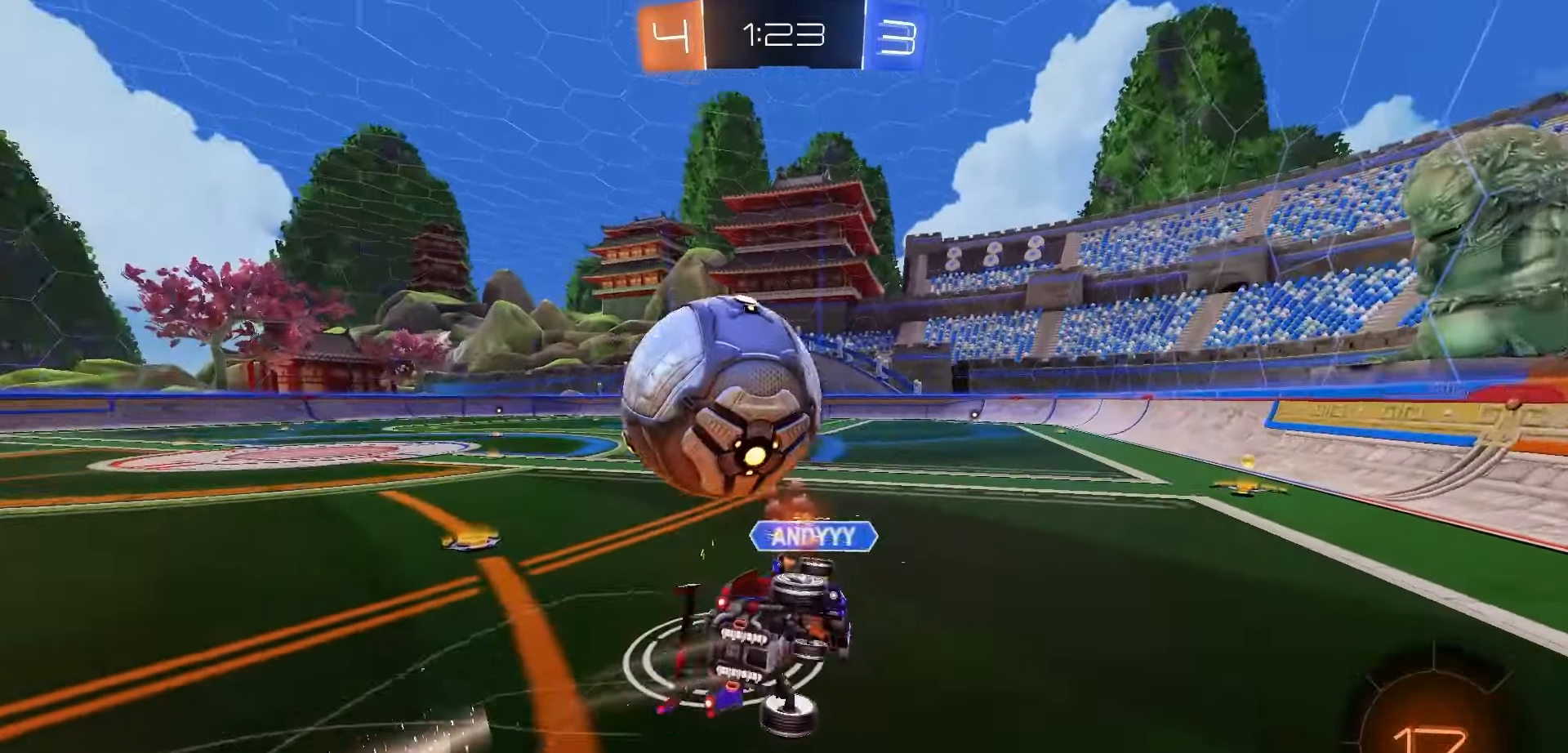
{"buttons": ["X", "R2"], "left_stick": "down-right", "right_stick": "center"}
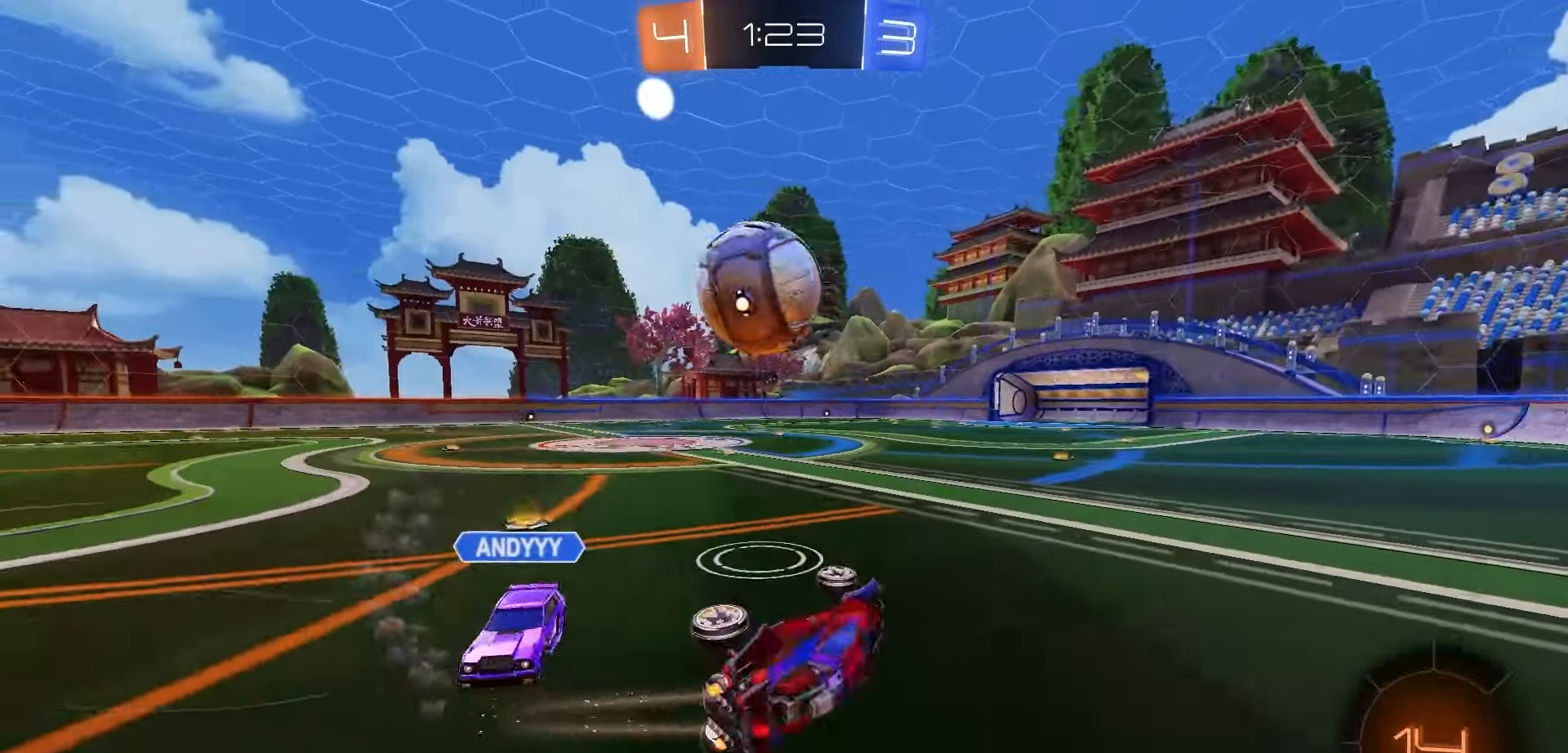
{"buttons": ["R1", "R2"], "left_stick": "left", "right_stick": "center", "events": [[17, "left_stick", "center"], [50, "R1", "down"], [83, "X", "up"], [233, "left_stick", "right"], [350, "left_stick", "left"]]}
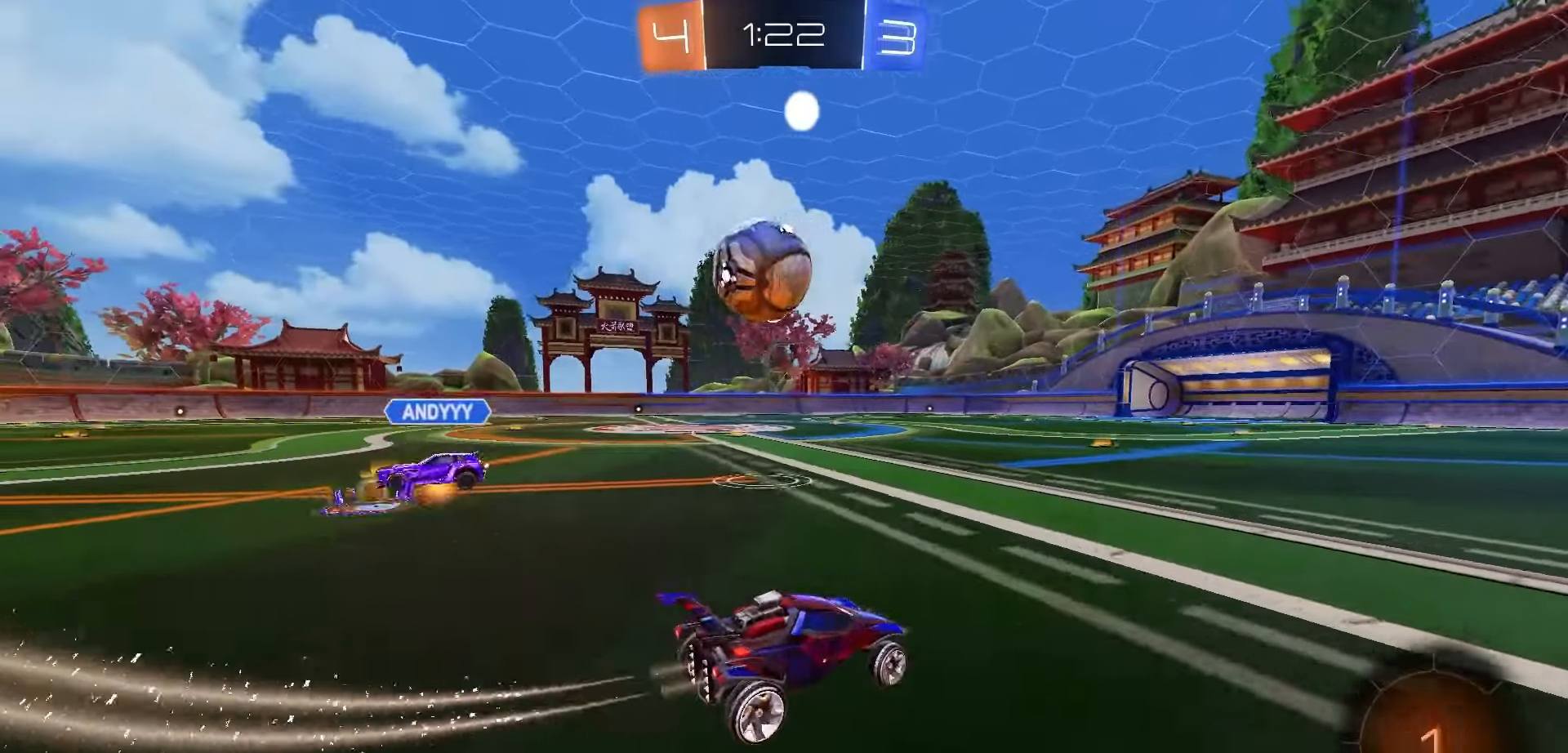
{"buttons": ["R2"], "left_stick": "center", "right_stick": "center", "events": [[33, "R1", "up"], [267, "left_stick", "center"]]}
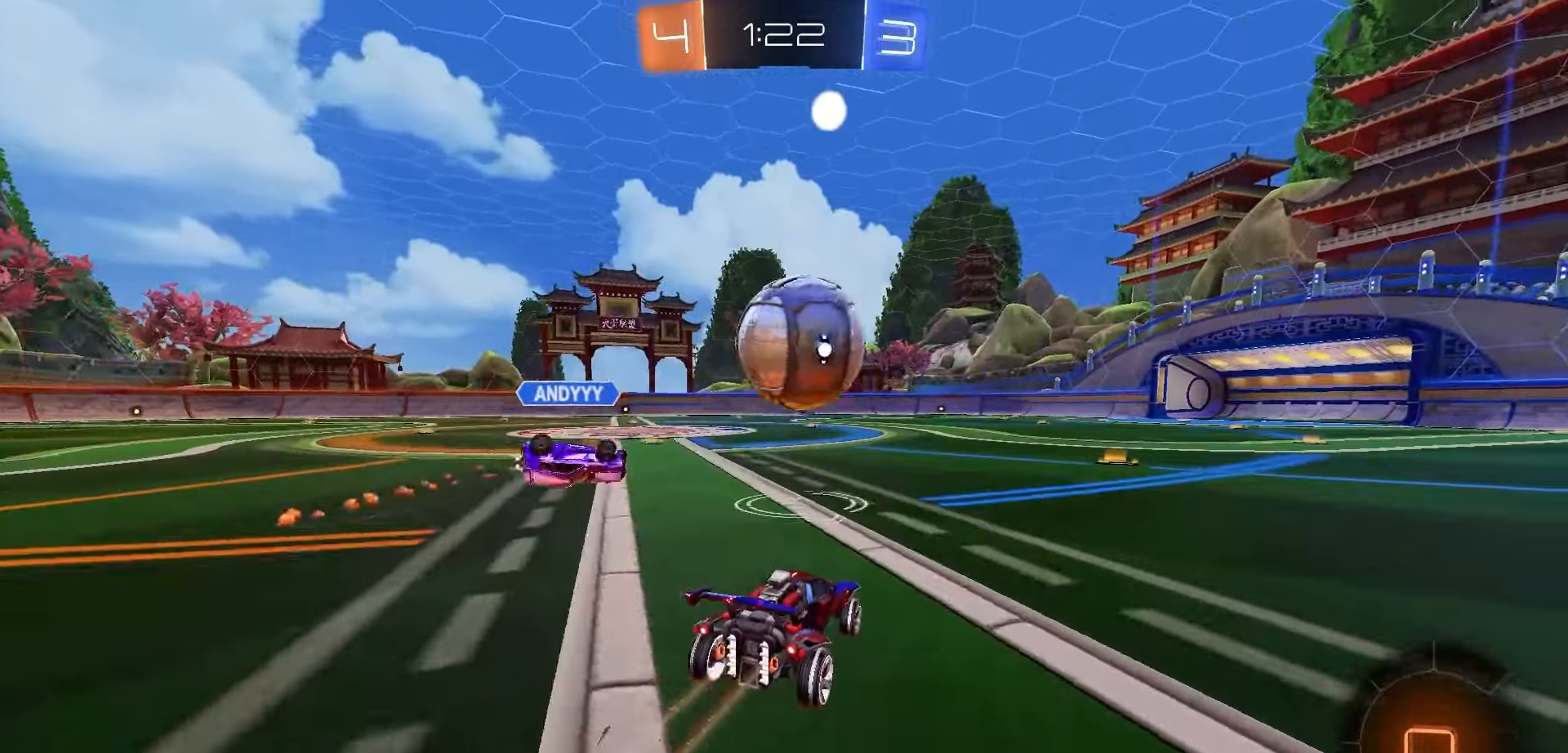
{"buttons": ["R2"], "left_stick": "down", "right_stick": "center", "events": [[83, "A", "down"], [100, "R1", "down"], [200, "A", "up"], [217, "R1", "up"], [283, "R1", "down"], [283, "left_stick", "right"], [300, "A", "down"], [300, "L1", "down"], [317, "L3", "down"], [383, "L3", "up"], [400, "left_stick", "down"], [417, "A", "up"], [433, "L1", "up"], [433, "R1", "up"]]}